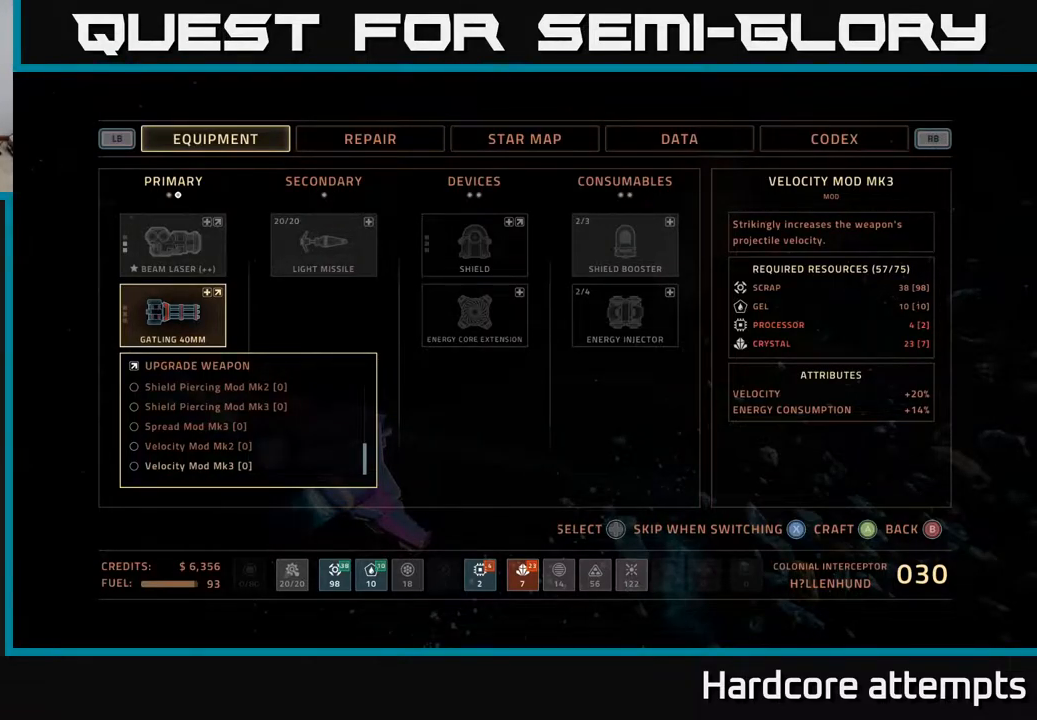
Gameplay with a controller (Xbox layout); each line is a JSON object with the inputs held at the frame after it (dt_ms = milliseconds from this image to that frame). "events" lists button and stick changes between this image and that frame as [ms after this image, input, new state], when the widget could be followed in between.
{"dt_ms": 500, "buttons": [], "left_stick": "center", "right_stick": "center", "events": []}
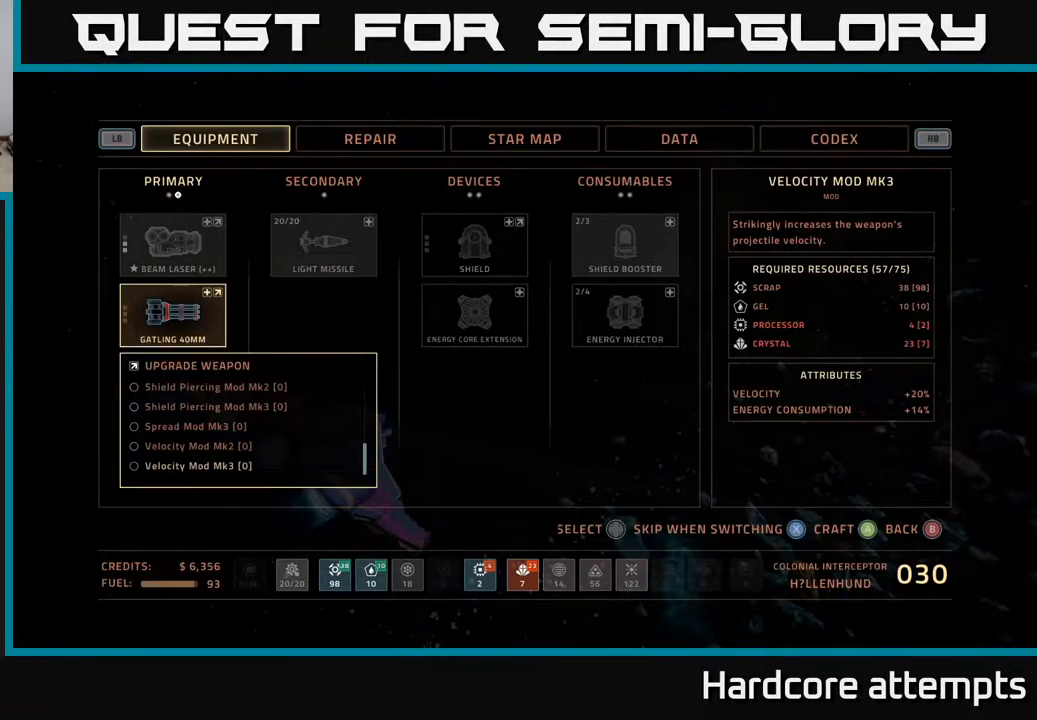
{"dt_ms": 500, "buttons": [], "left_stick": "center", "right_stick": "center", "events": []}
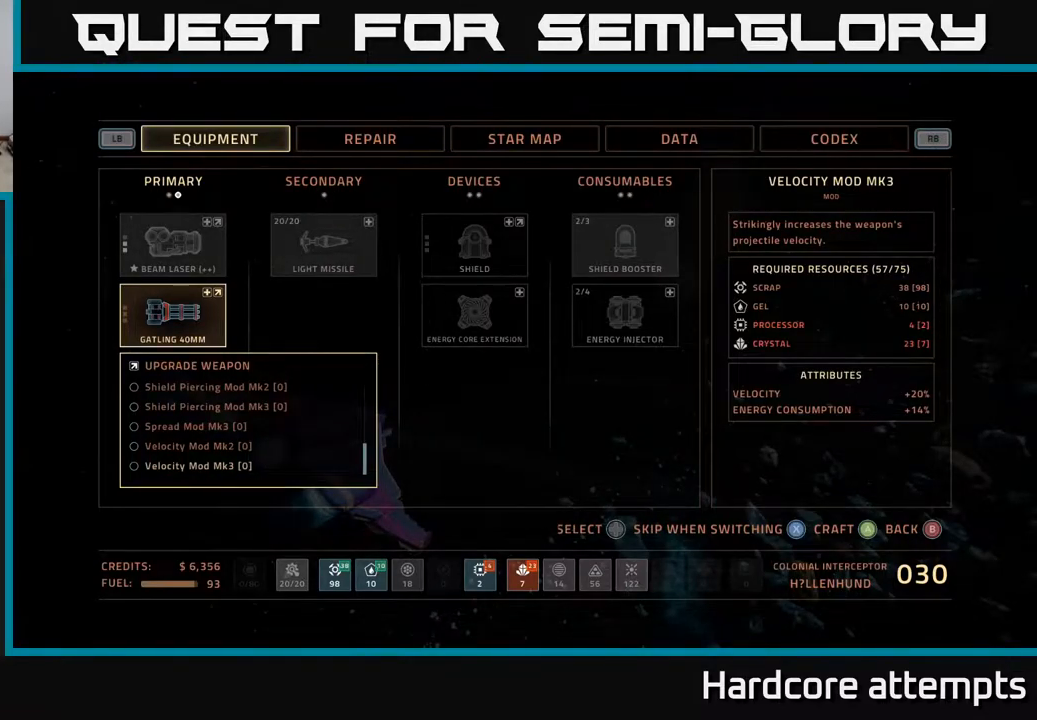
{"dt_ms": 500, "buttons": [], "left_stick": "center", "right_stick": "center", "events": [[83, "DPAD_UP", "down"], [133, "DPAD_UP", "up"], [233, "DPAD_UP", "down"], [283, "DPAD_UP", "up"], [367, "DPAD_UP", "down"], [450, "DPAD_UP", "up"]]}
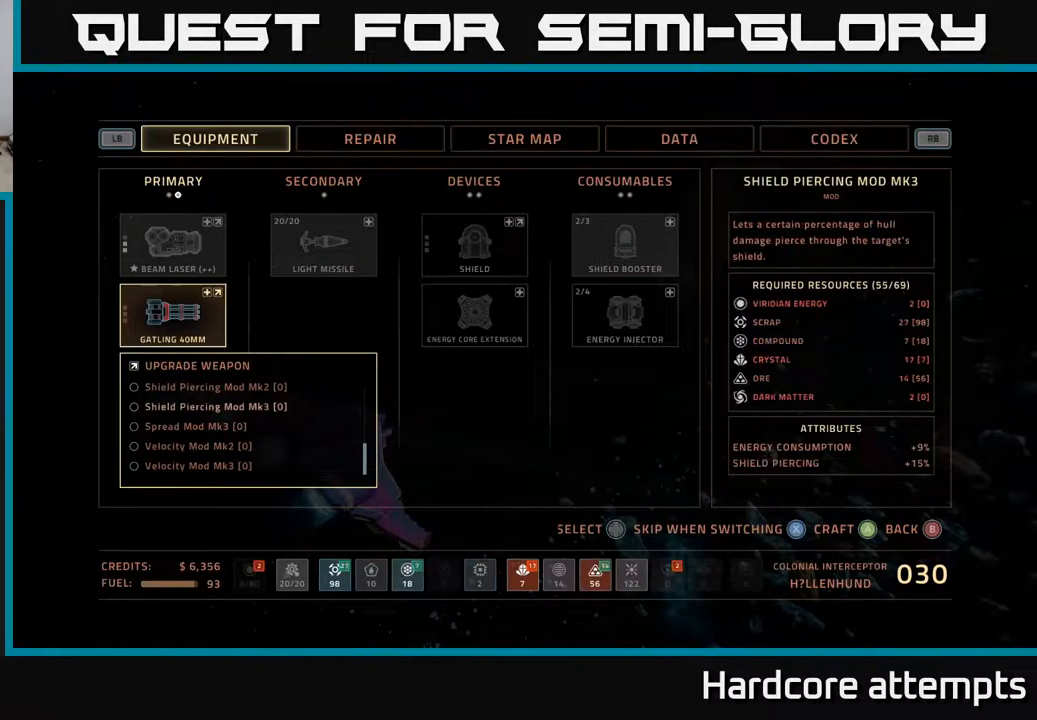
{"dt_ms": 500, "buttons": [], "left_stick": "center", "right_stick": "center", "events": [[250, "DPAD_UP", "down"], [300, "DPAD_UP", "up"], [383, "DPAD_UP", "down"], [467, "DPAD_UP", "up"]]}
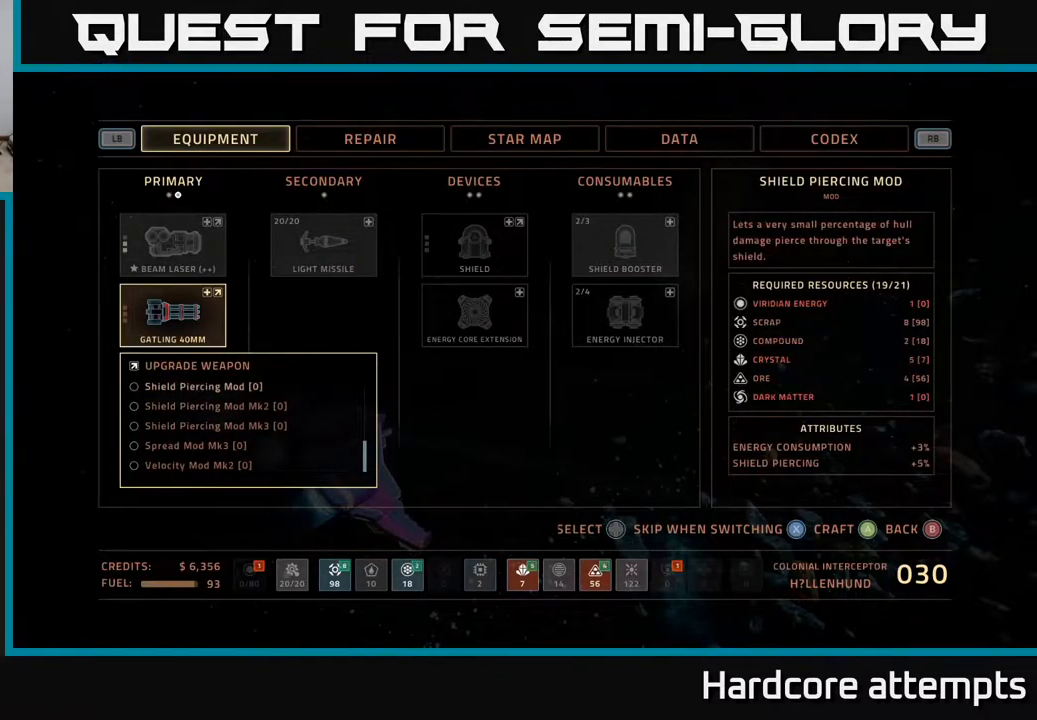
{"dt_ms": 516, "buttons": [], "left_stick": "center", "right_stick": "center", "events": [[50, "DPAD_UP", "down"], [117, "DPAD_UP", "up"], [199, "DPAD_UP", "down"], [249, "DPAD_UP", "up"]]}
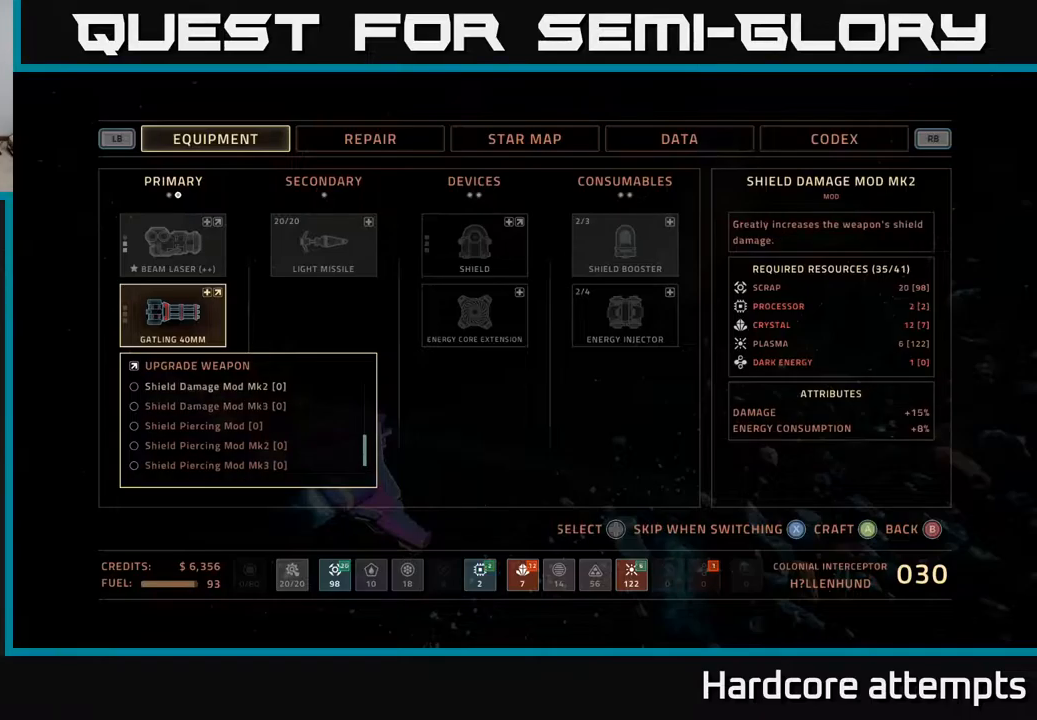
{"dt_ms": 500, "buttons": [], "left_stick": "center", "right_stick": "center", "events": [[17, "B", "down"], [83, "B", "up"], [300, "B", "down"], [383, "B", "up"]]}
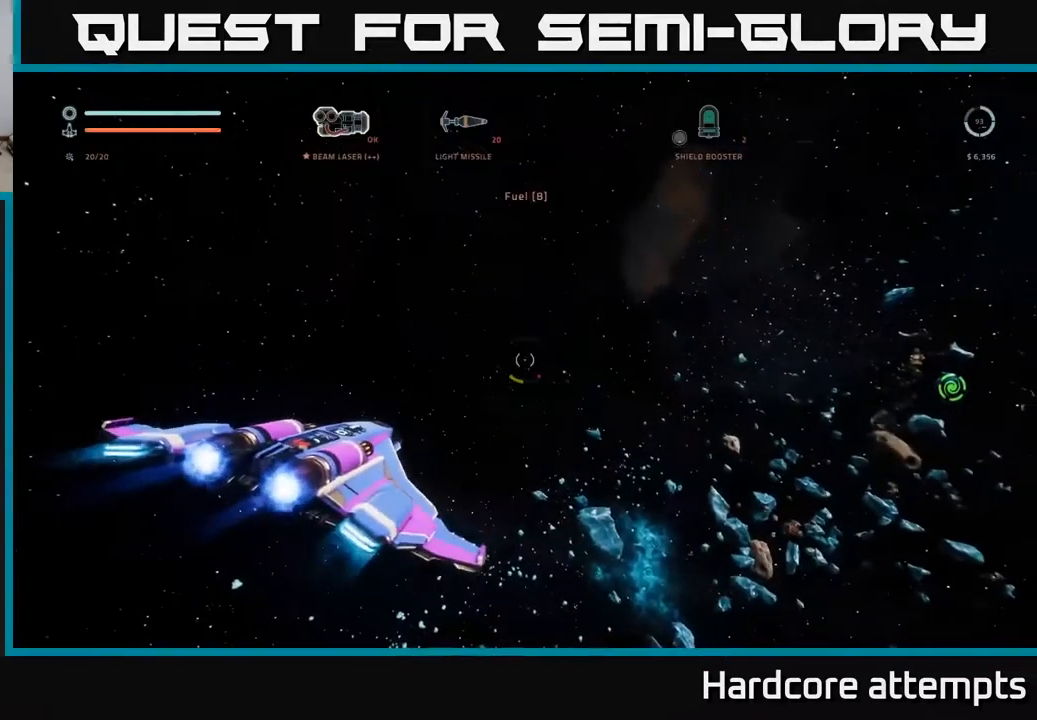
{"dt_ms": 500, "buttons": [], "left_stick": "right", "right_stick": "down-right", "events": [[50, "left_stick", "down-left"], [167, "right_stick", "down-right"], [317, "left_stick", "down-right"], [433, "left_stick", "right"]]}
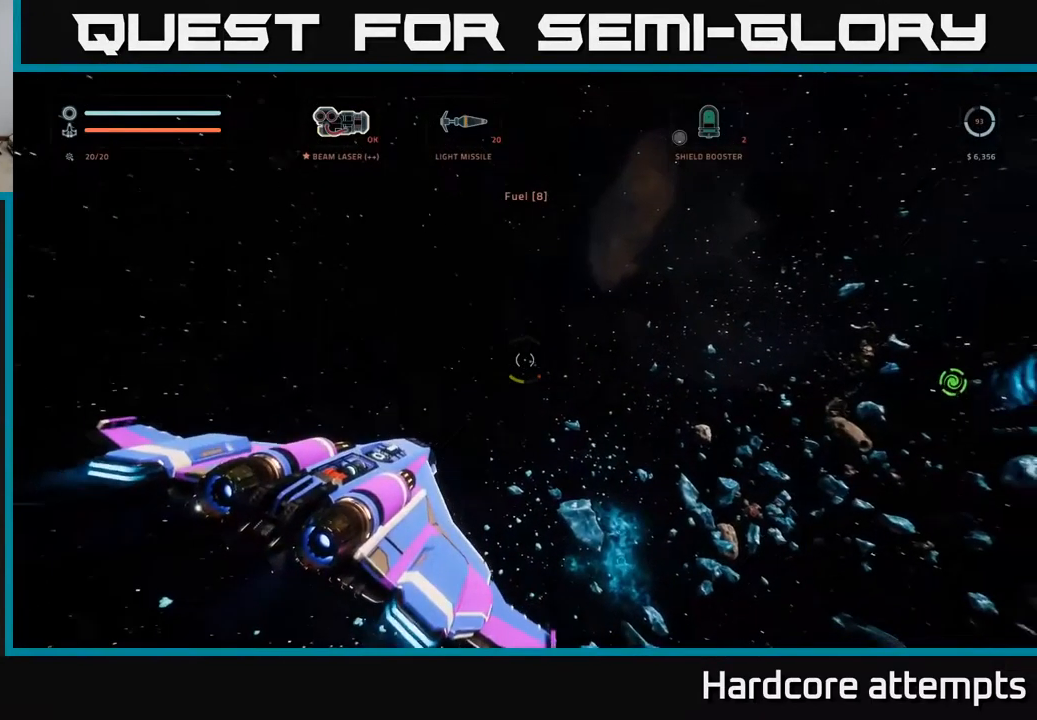
{"dt_ms": 500, "buttons": ["L3"], "left_stick": "right", "right_stick": "center", "events": [[83, "right_stick", "down"], [233, "right_stick", "center"], [267, "L3", "down"]]}
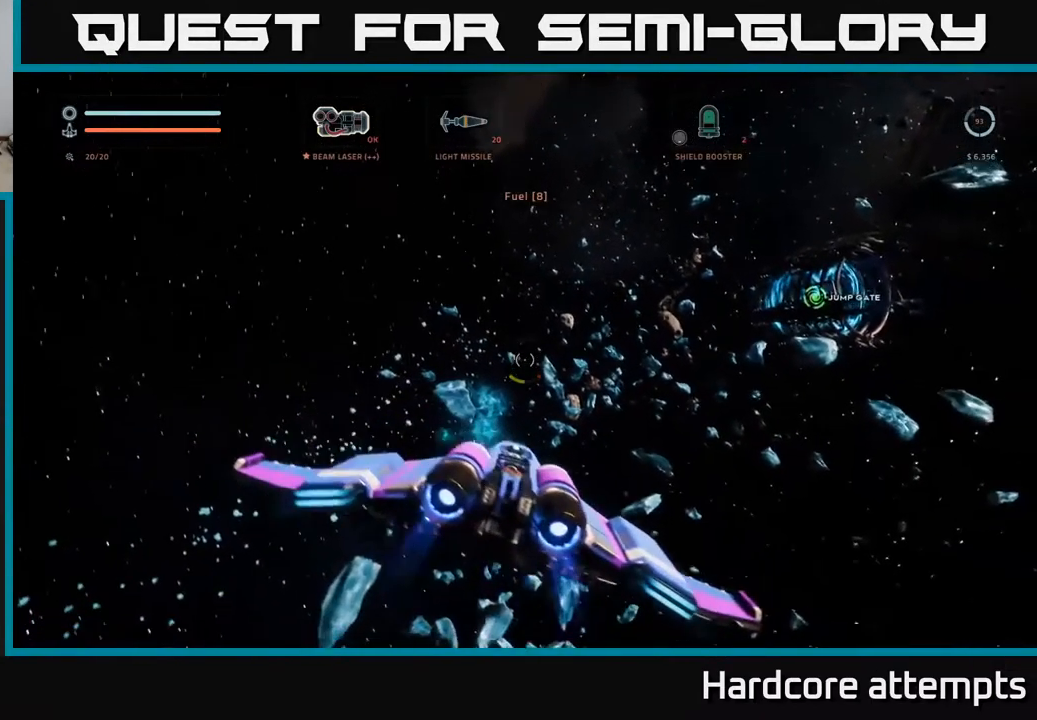
{"dt_ms": 500, "buttons": [], "left_stick": "up-right", "right_stick": "center", "events": [[50, "L3", "up"], [100, "left_stick", "up-right"]]}
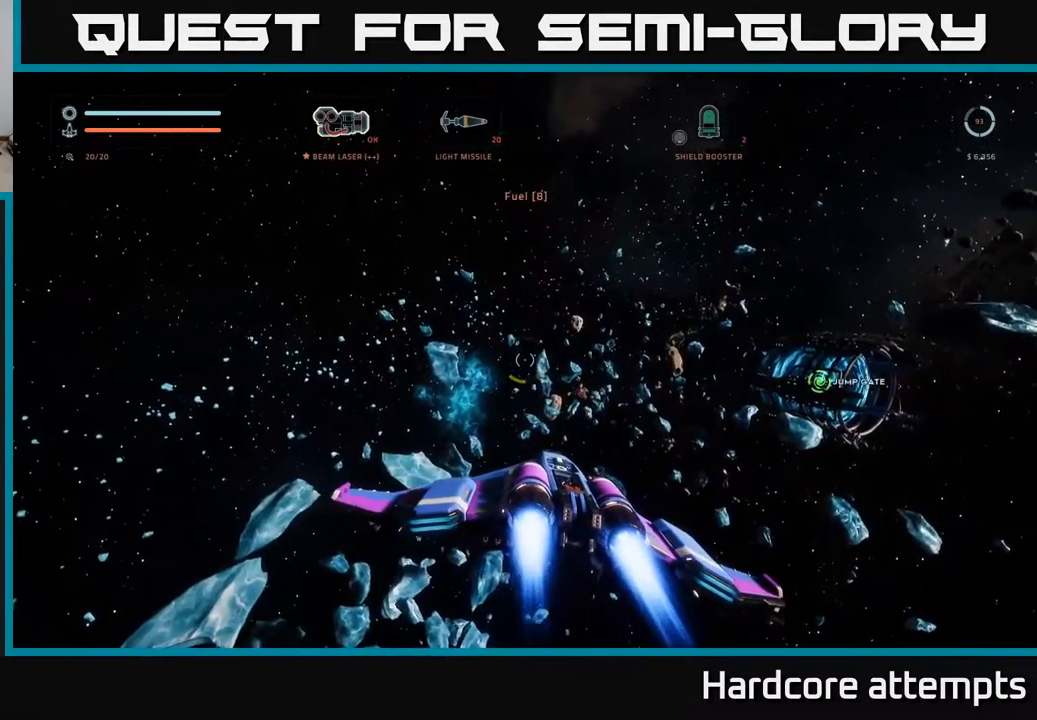
{"dt_ms": 500, "buttons": ["L1"], "left_stick": "up-right", "right_stick": "center", "events": [[67, "X", "down"], [150, "right_stick", "down"], [250, "X", "up"], [350, "L1", "down"], [350, "right_stick", "center"]]}
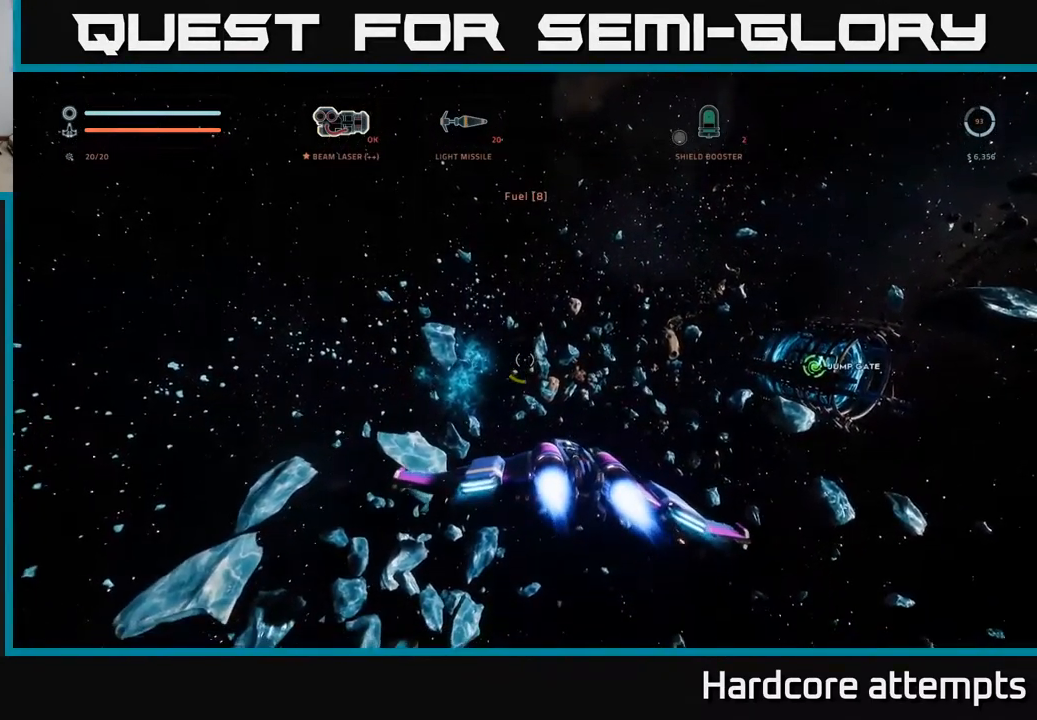
{"dt_ms": 500, "buttons": ["L1"], "left_stick": "up", "right_stick": "center", "events": [[217, "right_stick", "right"], [433, "right_stick", "center"], [467, "left_stick", "up"]]}
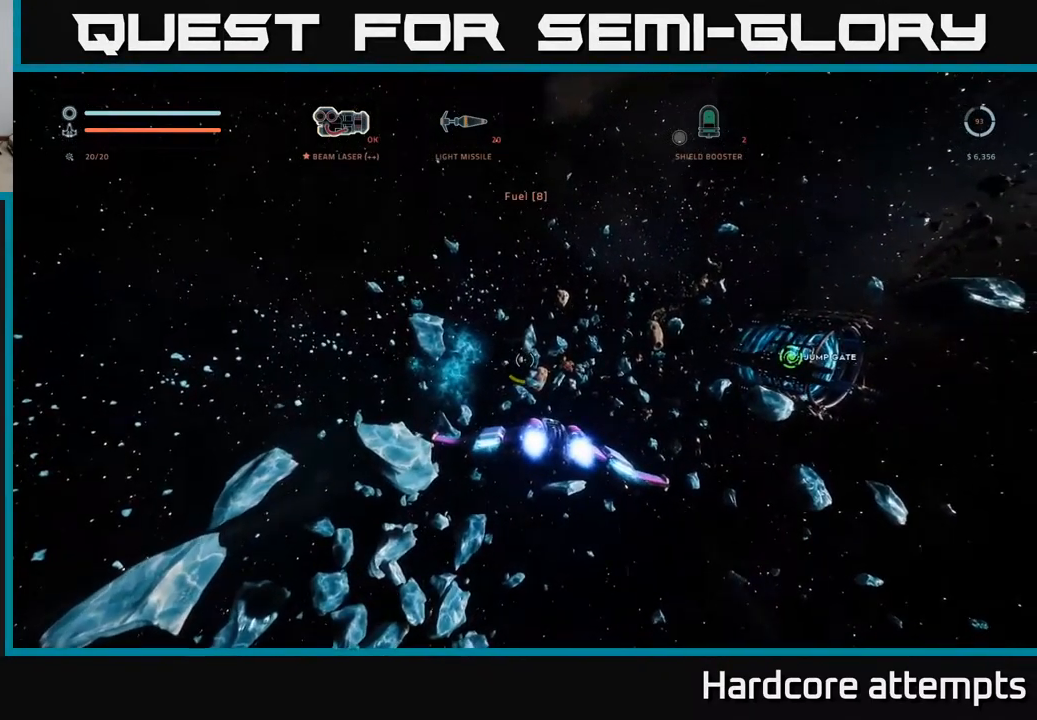
{"dt_ms": 500, "buttons": [], "left_stick": "up", "right_stick": "left", "events": [[167, "L1", "up"], [283, "right_stick", "left"]]}
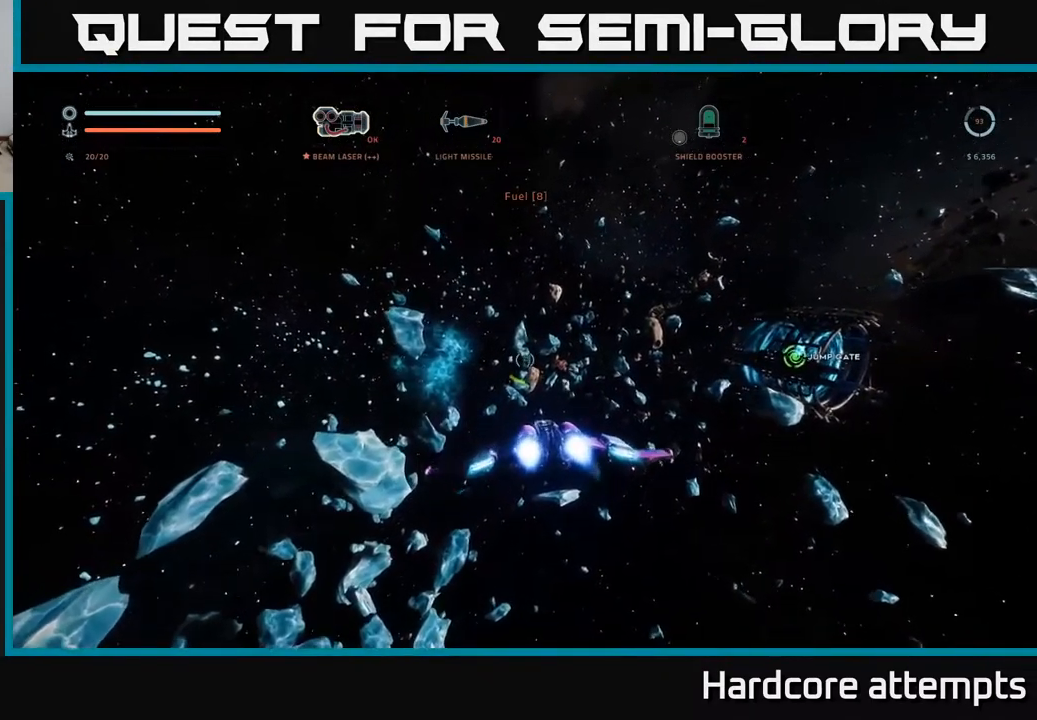
{"dt_ms": 500, "buttons": ["L1"], "left_stick": "up", "right_stick": "center", "events": [[50, "L1", "down"], [50, "right_stick", "center"], [300, "right_stick", "left"], [450, "right_stick", "center"]]}
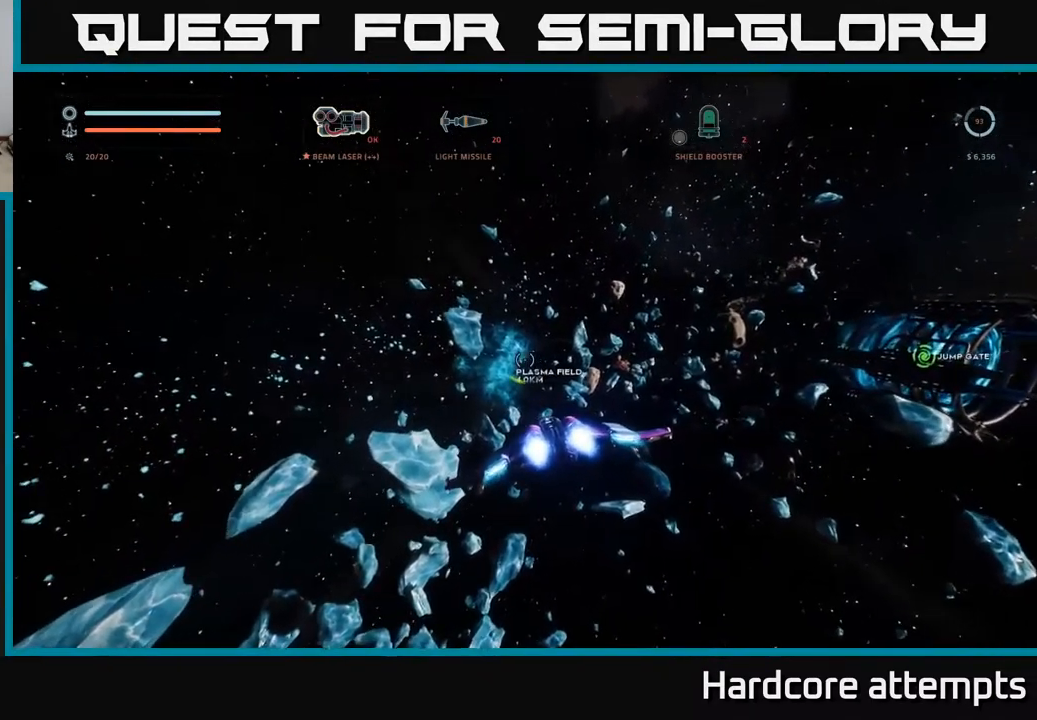
{"dt_ms": 500, "buttons": ["L1"], "left_stick": "up", "right_stick": "down-left", "events": [[383, "right_stick", "down"], [483, "right_stick", "down-left"]]}
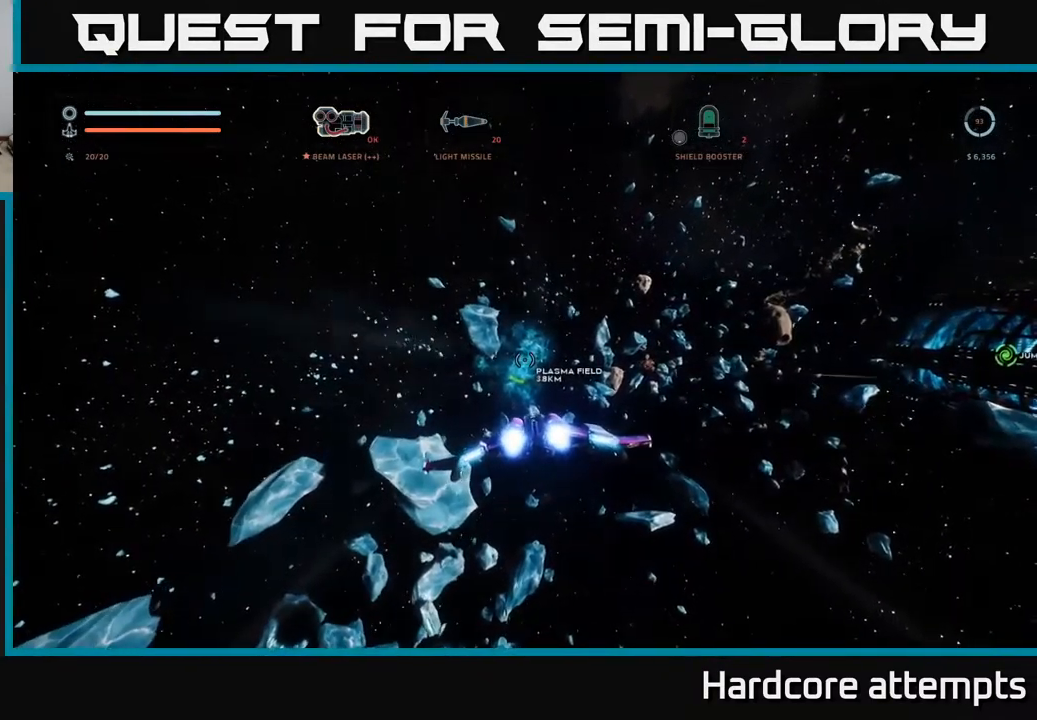
{"dt_ms": 1000, "buttons": ["L1"], "left_stick": "up", "right_stick": "center"}
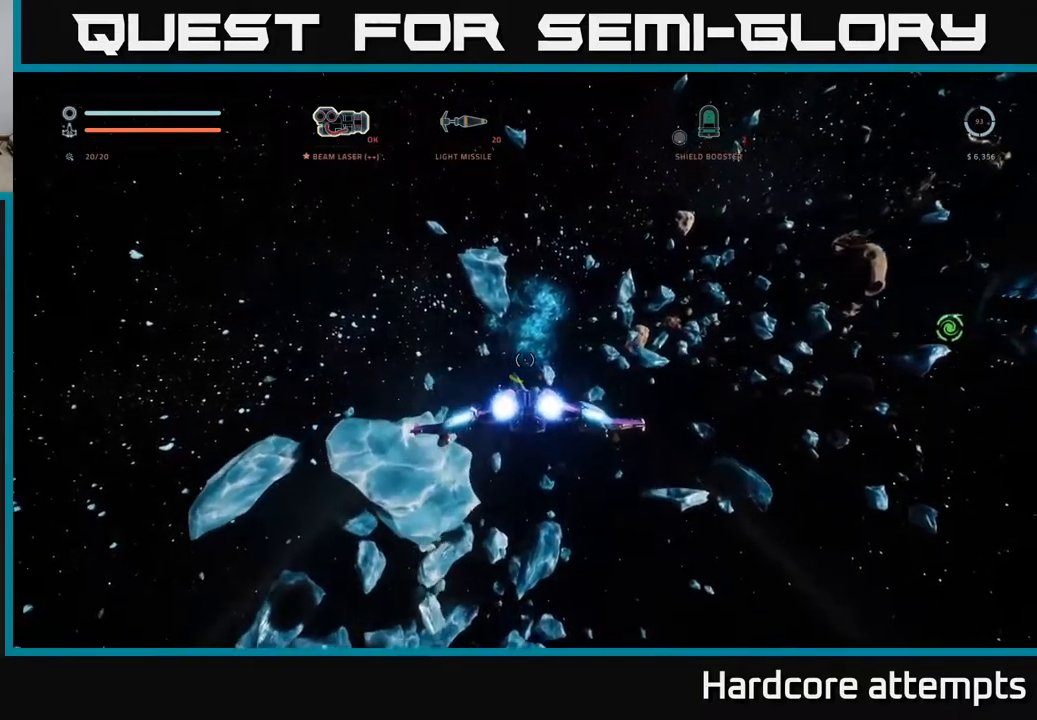
{"dt_ms": 500, "buttons": ["L1"], "left_stick": "up", "right_stick": "center", "events": [[334, "right_stick", "up"], [467, "right_stick", "center"]]}
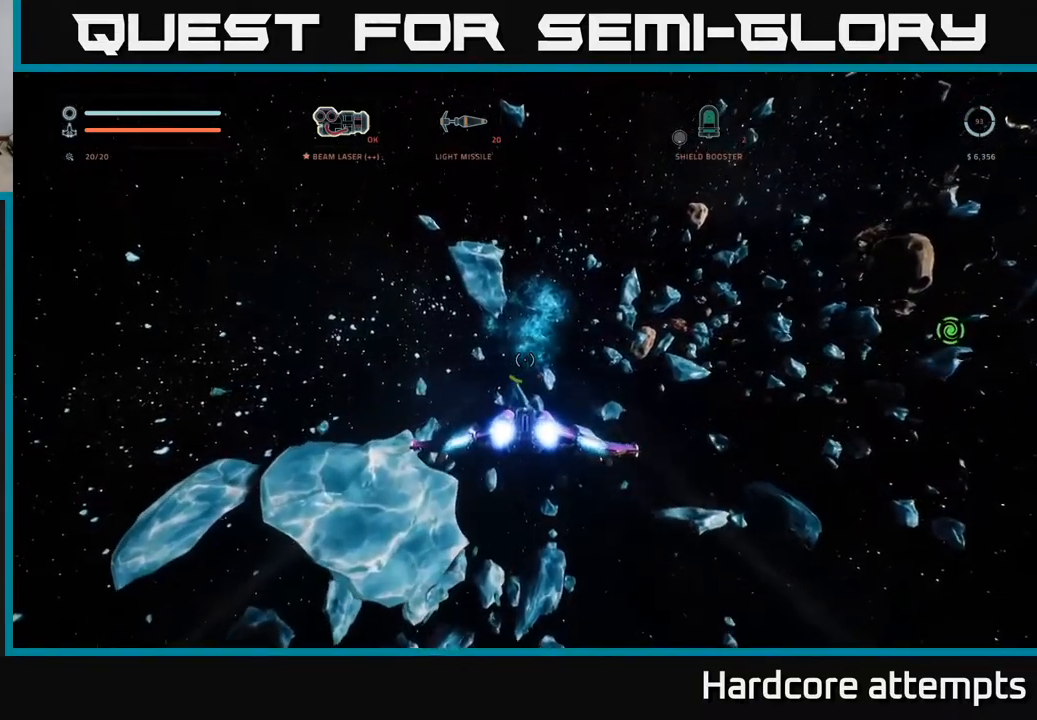
{"dt_ms": 500, "buttons": ["L1"], "left_stick": "up", "right_stick": "center", "events": []}
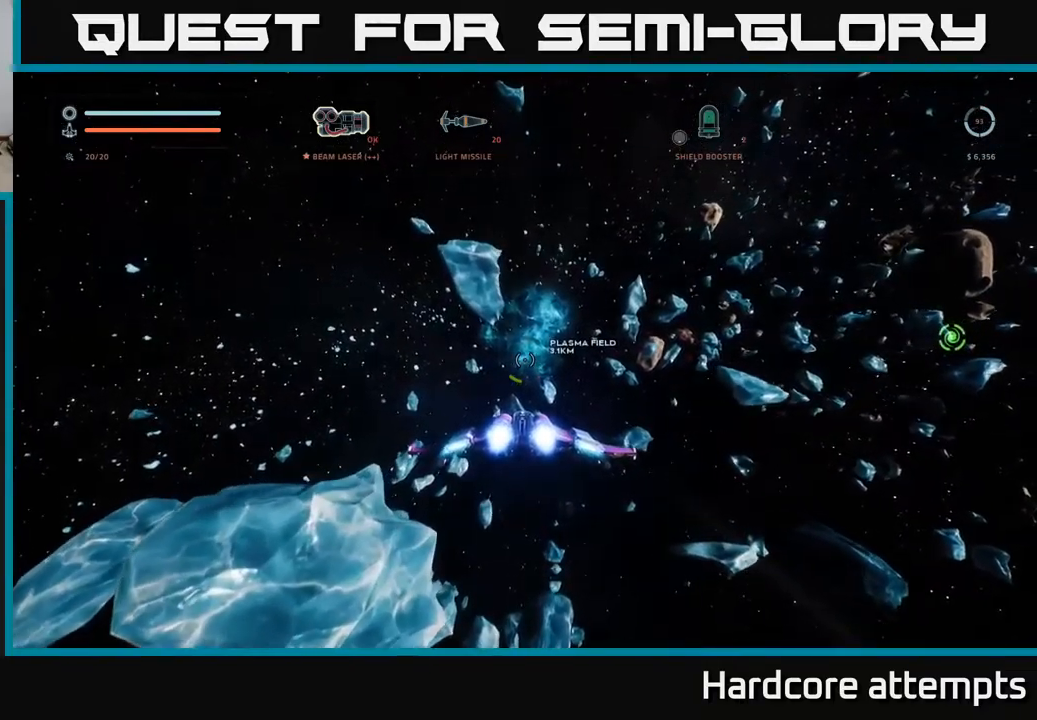
{"dt_ms": 500, "buttons": ["L1"], "left_stick": "up", "right_stick": "center", "events": []}
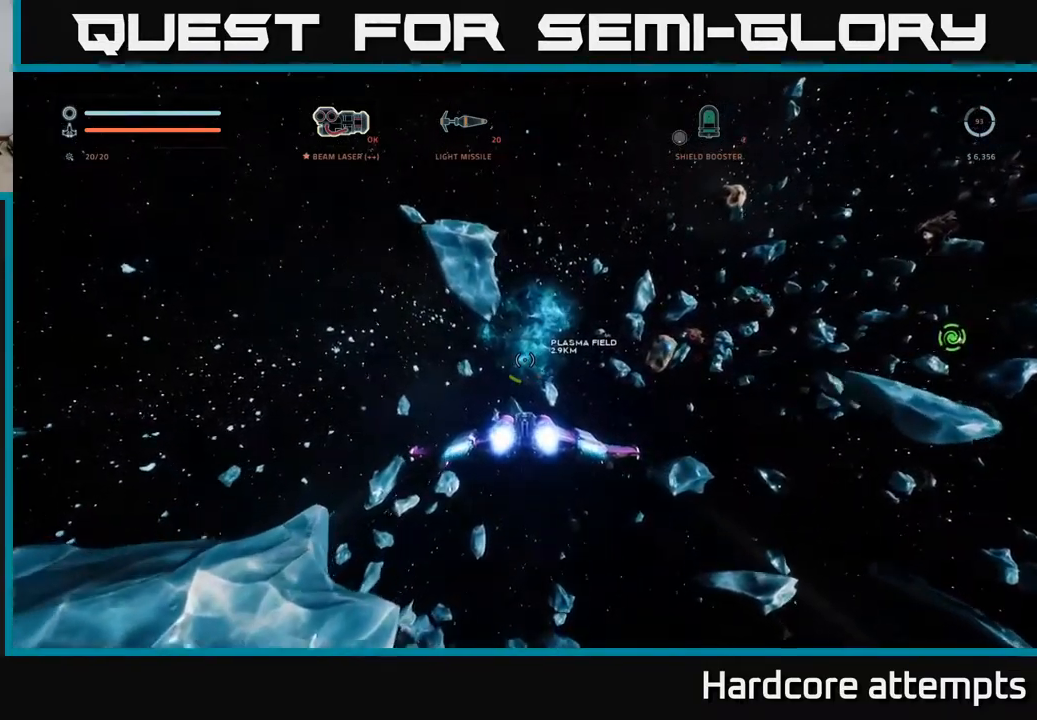
{"dt_ms": 500, "buttons": [], "left_stick": "up", "right_stick": "center", "events": [[267, "L1", "up"], [384, "R1", "down"], [500, "R1", "up"]]}
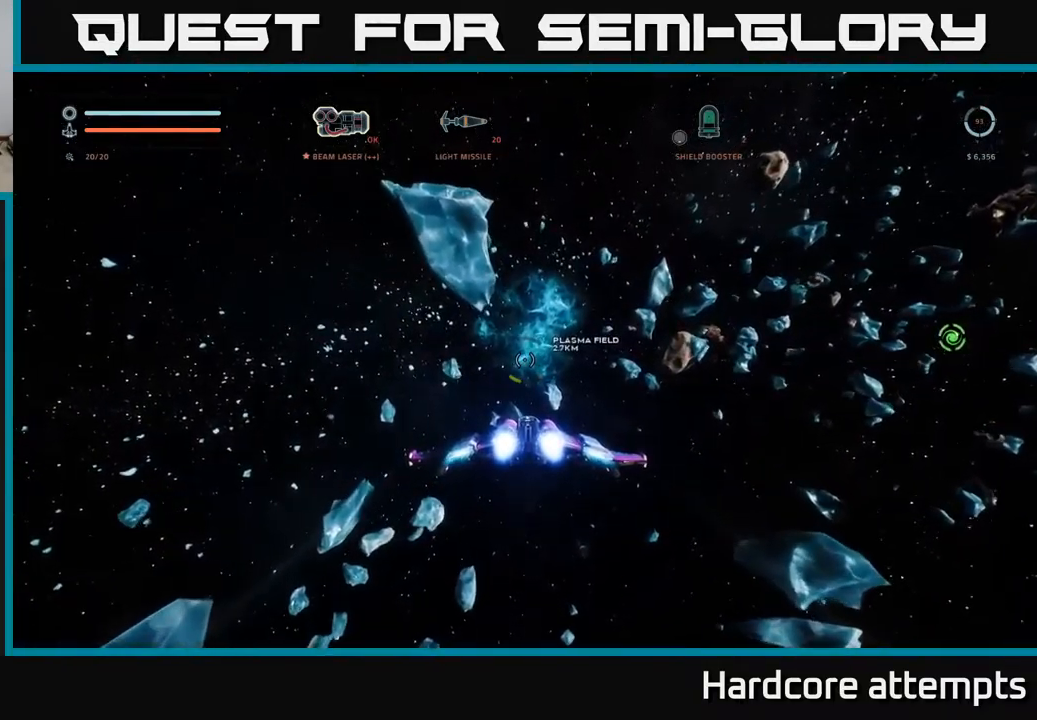
{"dt_ms": 500, "buttons": ["L1"], "left_stick": "up", "right_stick": "center", "events": [[267, "L1", "down"]]}
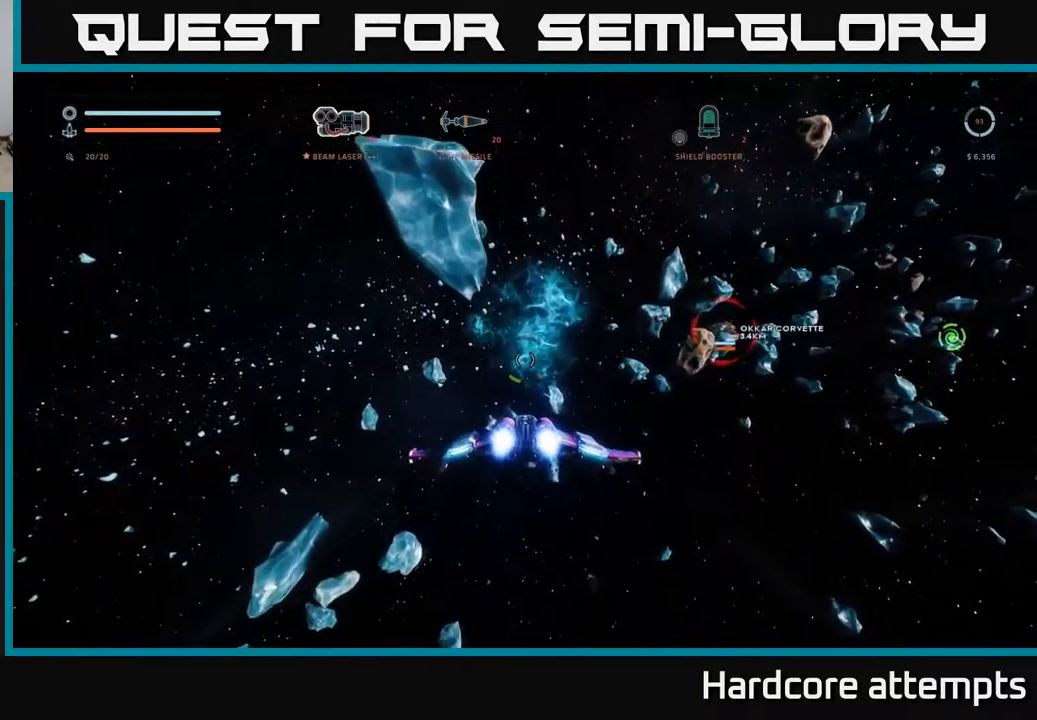
{"dt_ms": 500, "buttons": ["L1"], "left_stick": "up", "right_stick": "up-left", "events": [[467, "right_stick", "up-left"]]}
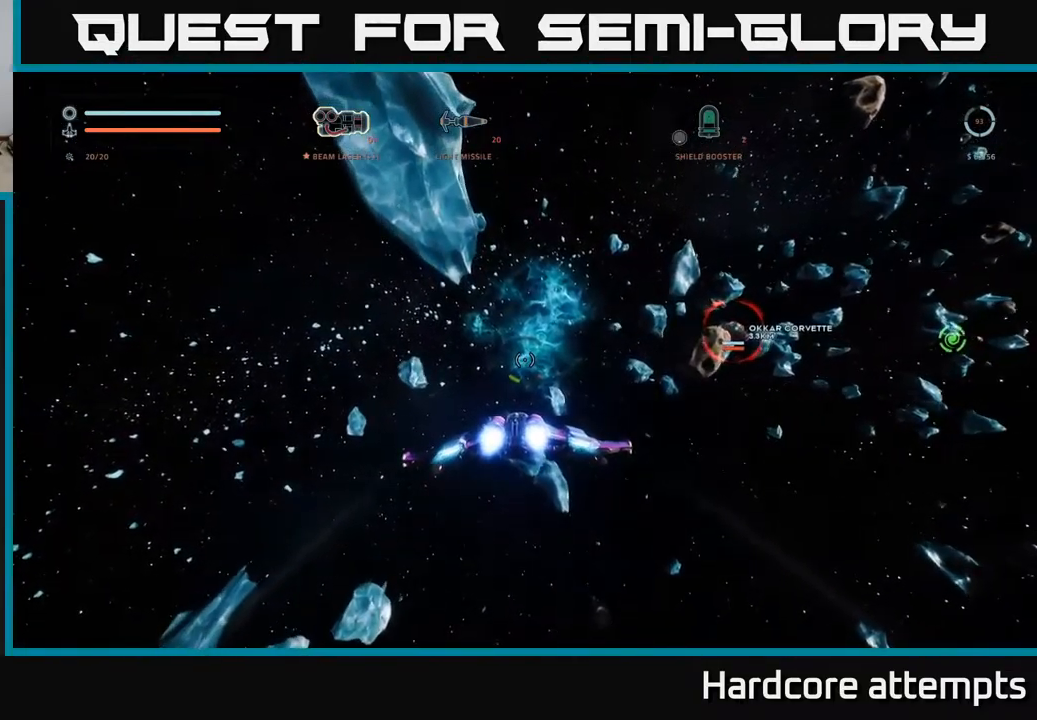
{"dt_ms": 500, "buttons": ["L1"], "left_stick": "up", "right_stick": "left", "events": [[134, "right_stick", "center"], [500, "right_stick", "left"]]}
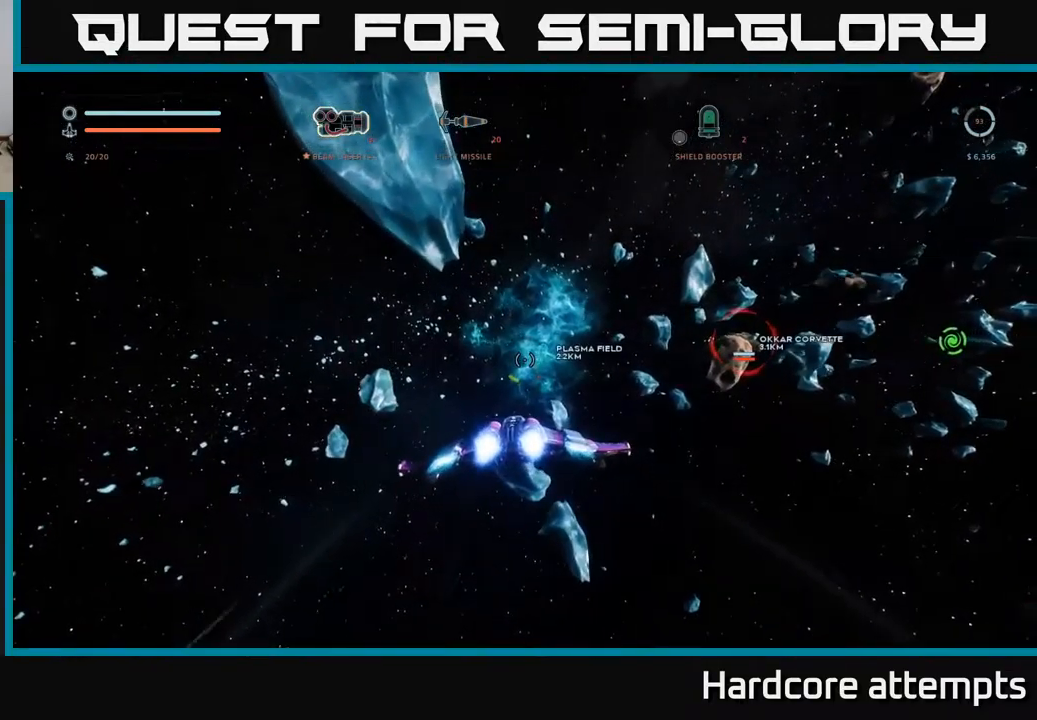
{"dt_ms": 500, "buttons": ["L1"], "left_stick": "up", "right_stick": "center", "events": [[50, "right_stick", "down-left"], [150, "right_stick", "center"]]}
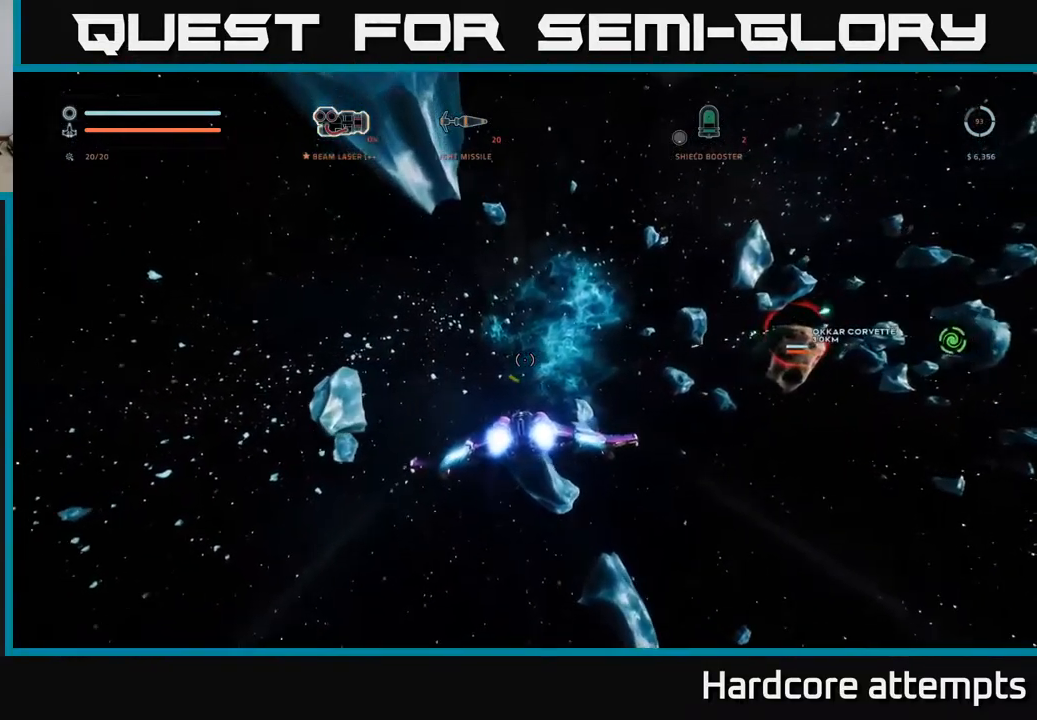
{"dt_ms": 484, "buttons": ["L1"], "left_stick": "up", "right_stick": "center", "events": [[34, "right_stick", "right"], [200, "right_stick", "center"]]}
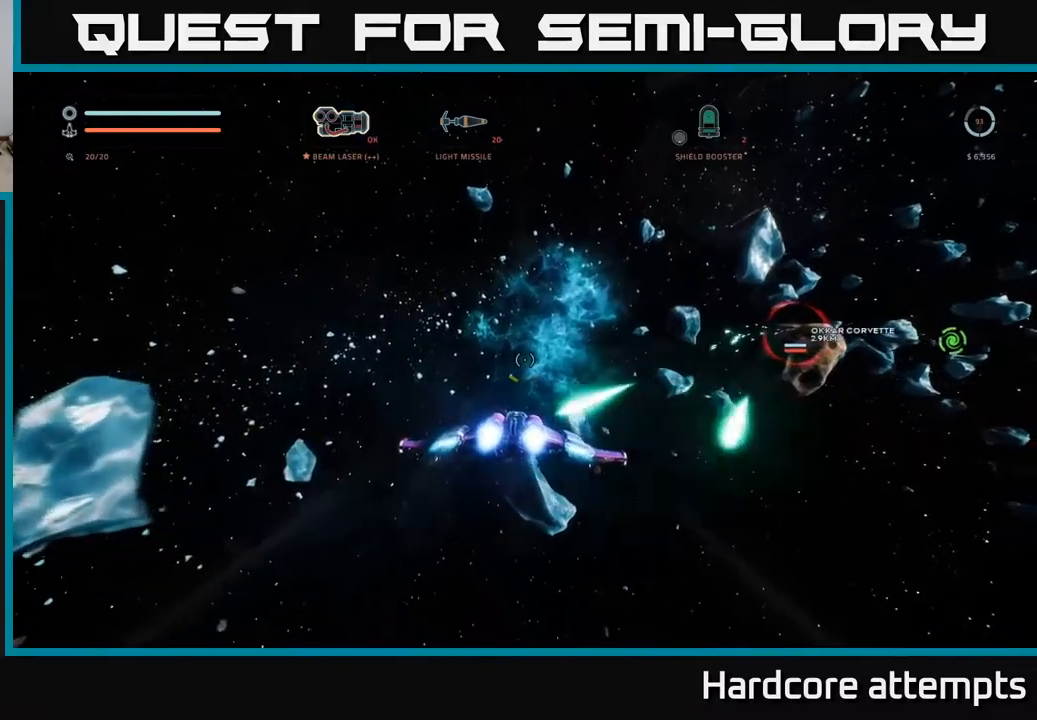
{"dt_ms": 500, "buttons": ["A"], "left_stick": "up", "right_stick": "center", "events": [[233, "A", "down"], [233, "L1", "up"]]}
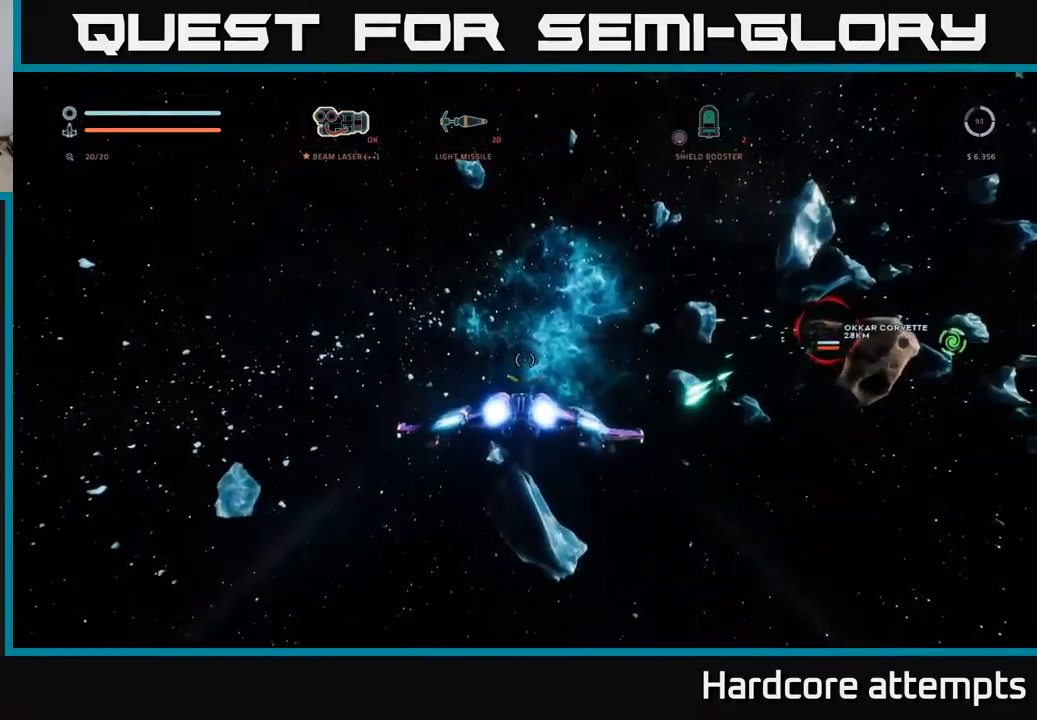
{"dt_ms": 500, "buttons": ["A"], "left_stick": "up", "right_stick": "center", "events": []}
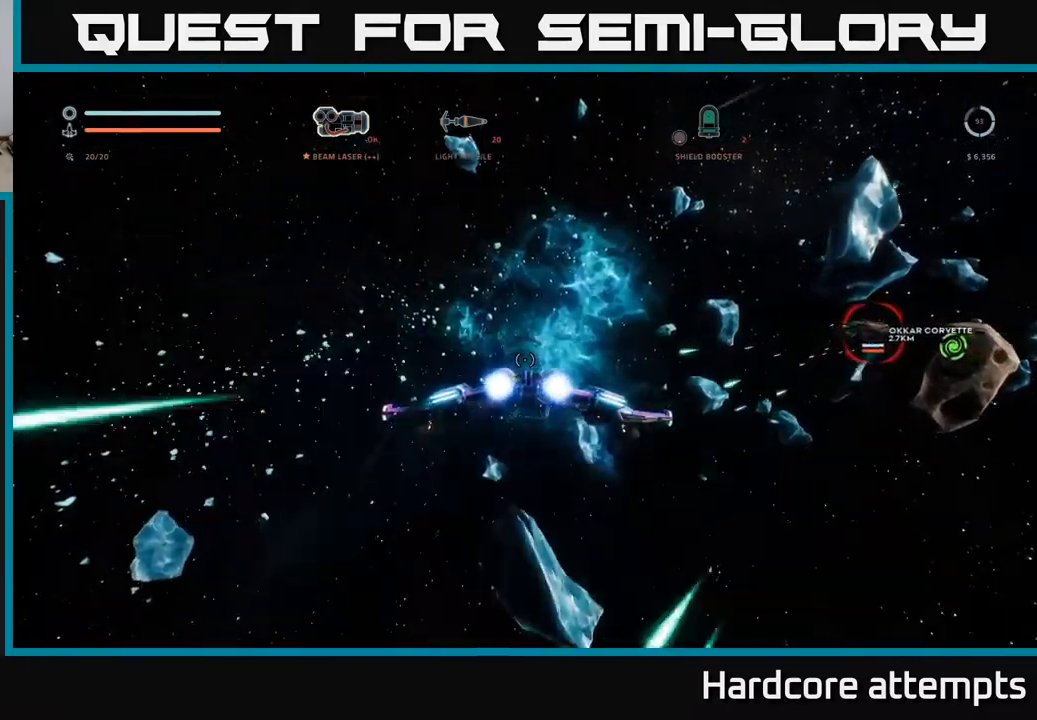
{"dt_ms": 500, "buttons": ["L1"], "left_stick": "up-left", "right_stick": "up-right", "events": [[50, "A", "up"], [83, "right_stick", "up-right"], [100, "L1", "down"], [217, "X", "down"], [250, "left_stick", "up-left"], [300, "right_stick", "center"], [400, "right_stick", "up-right"], [417, "X", "up"]]}
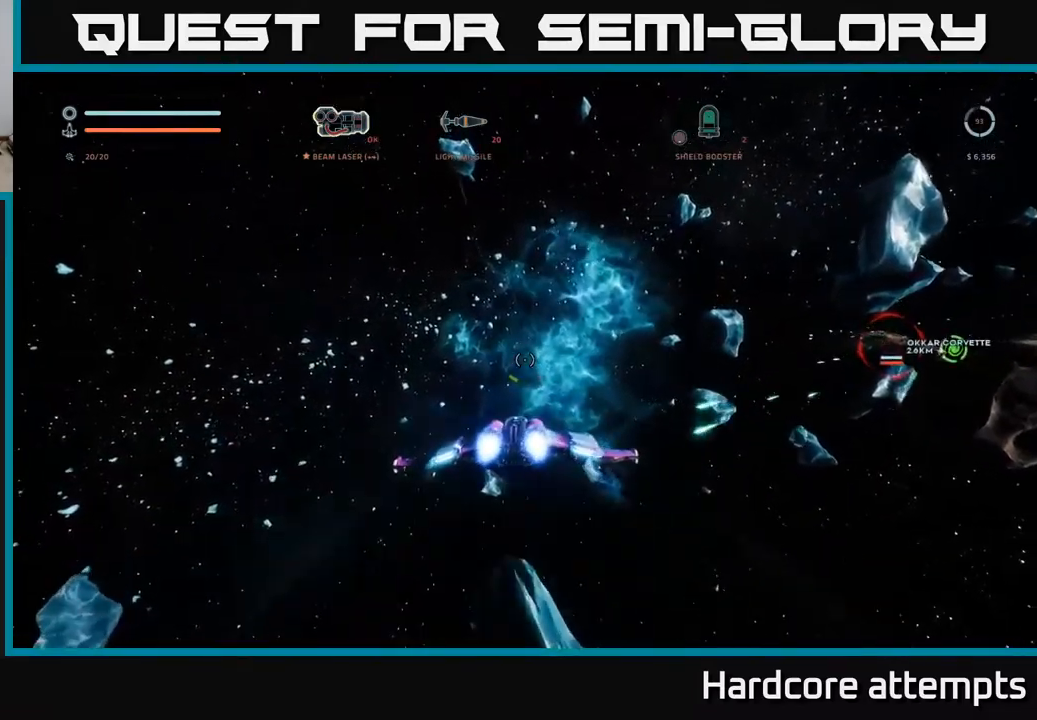
{"dt_ms": 500, "buttons": ["L1"], "left_stick": "up", "right_stick": "center", "events": [[150, "right_stick", "center"], [267, "left_stick", "up"]]}
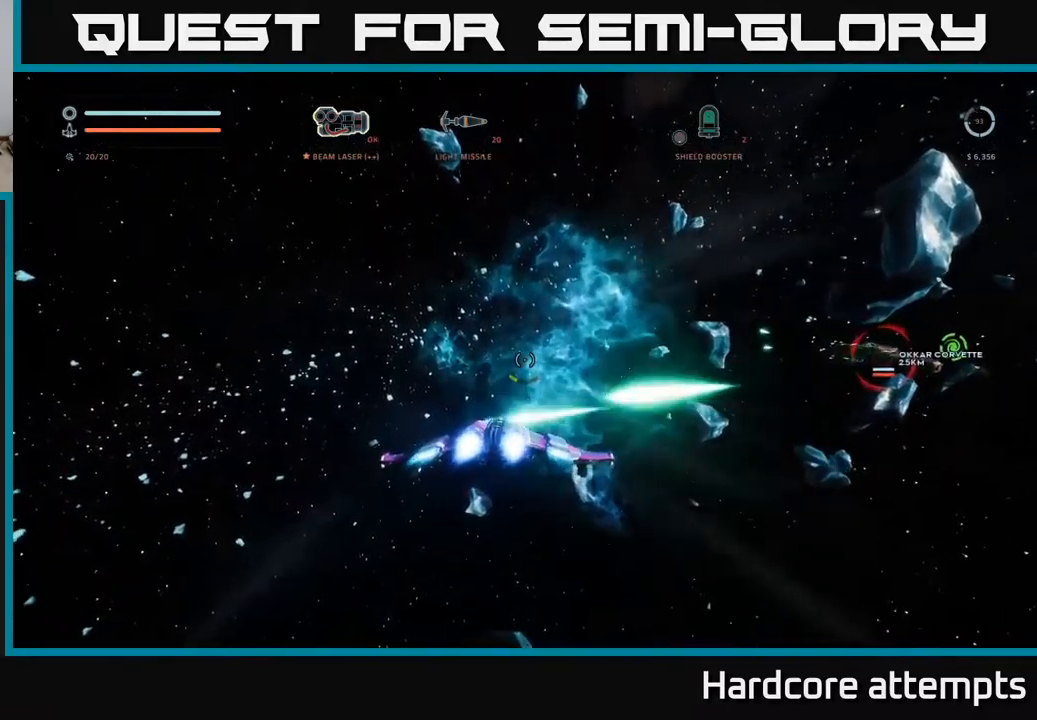
{"dt_ms": 500, "buttons": ["X", "L1"], "left_stick": "up", "right_stick": "center", "events": [[383, "X", "down"]]}